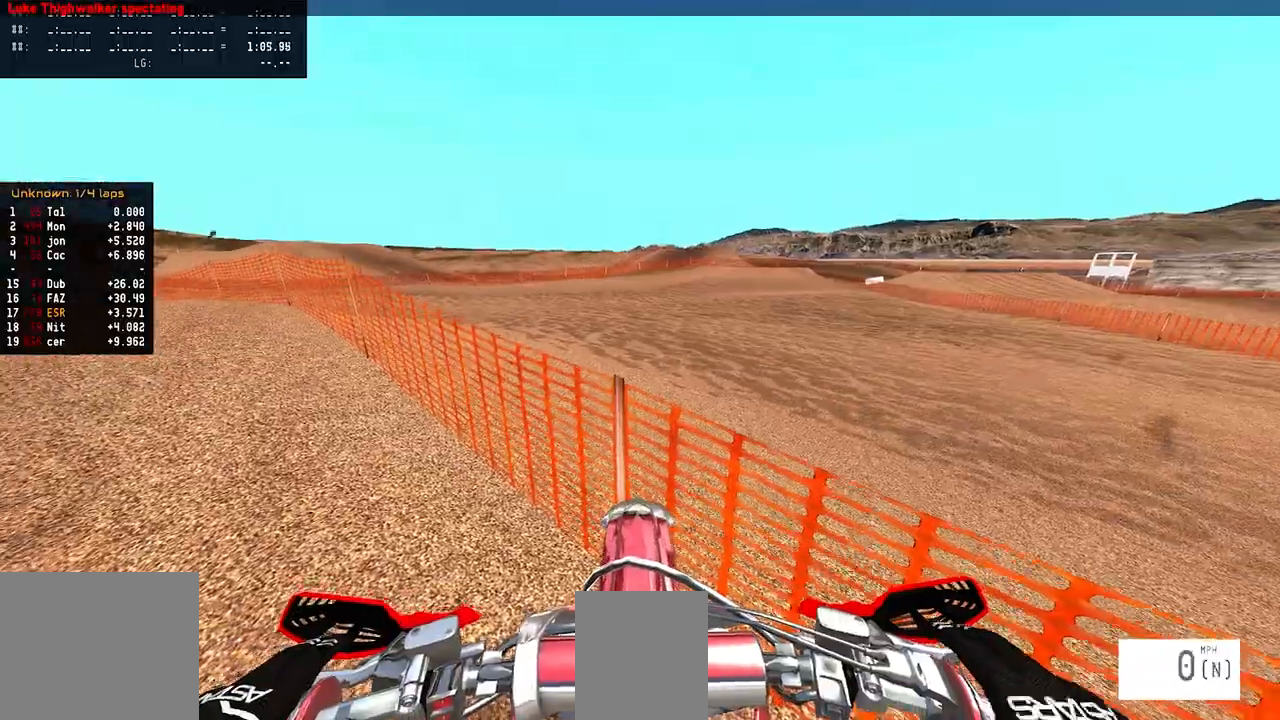
Gameplay with a controller (PlayStation layout); each line is a JSON object with the inputs held at the frame after it. "events" lists button and stick changes between this image and that frame as [ms after this image, input, new state], when the widget could be followed in between.
{"buttons": ["DPAD_DOWN"], "left_stick": "center", "right_stick": "center", "events": [[67, "R2", "up"], [117, "DPAD_DOWN", "down"]]}
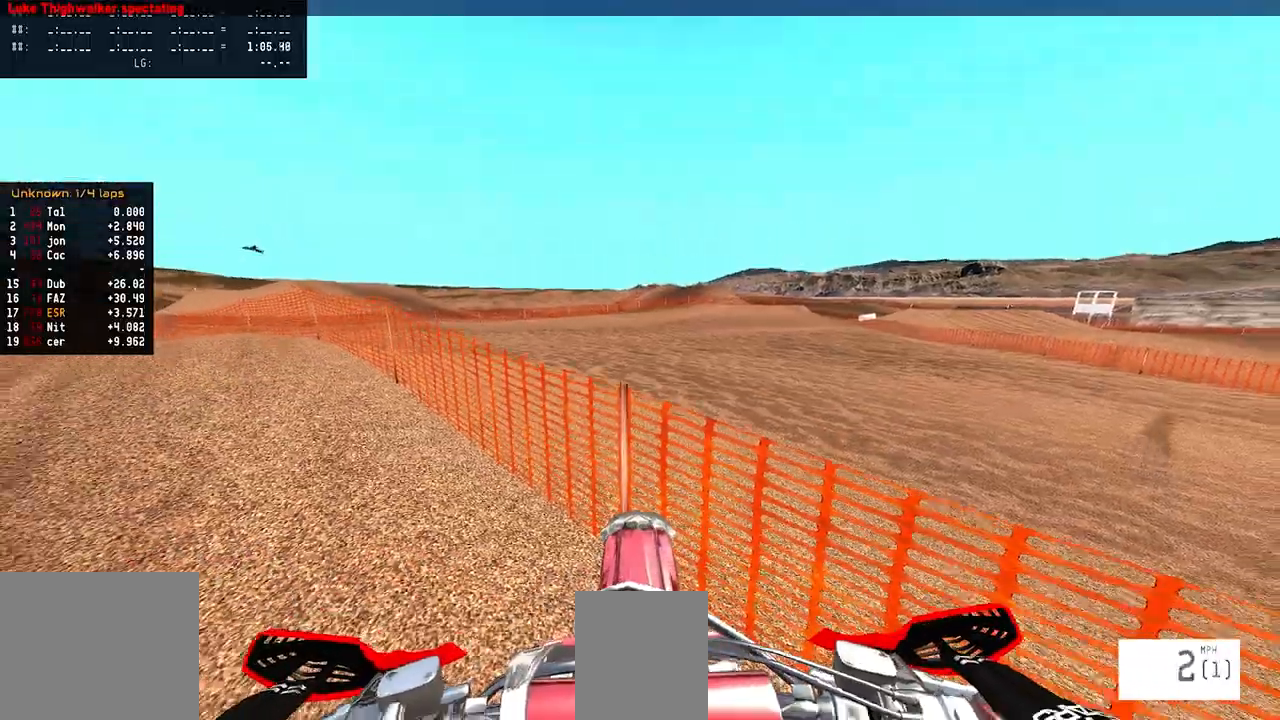
{"buttons": ["DPAD_DOWN"], "left_stick": "center", "right_stick": "center", "events": []}
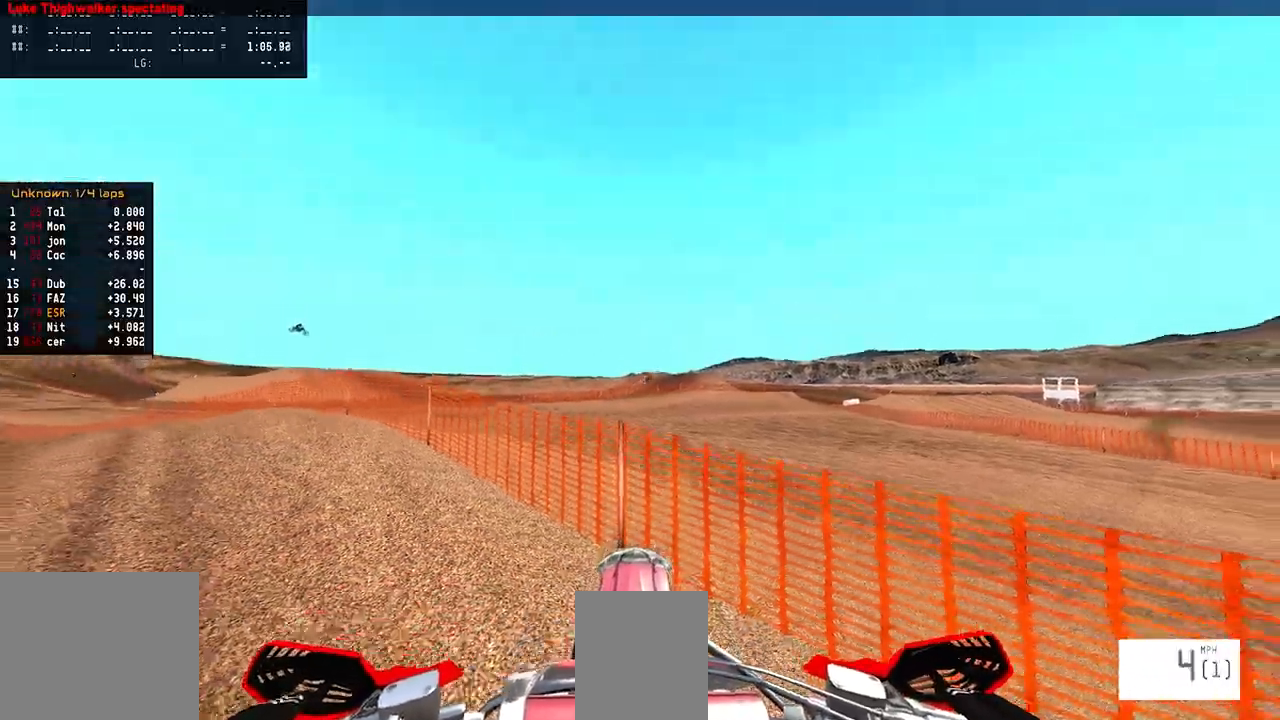
{"buttons": ["R2"], "left_stick": "left", "right_stick": "up", "events": [[33, "DPAD_DOWN", "up"], [67, "R2", "down"], [117, "right_stick", "up"], [183, "left_stick", "left"], [367, "R2", "up"], [450, "R2", "down"]]}
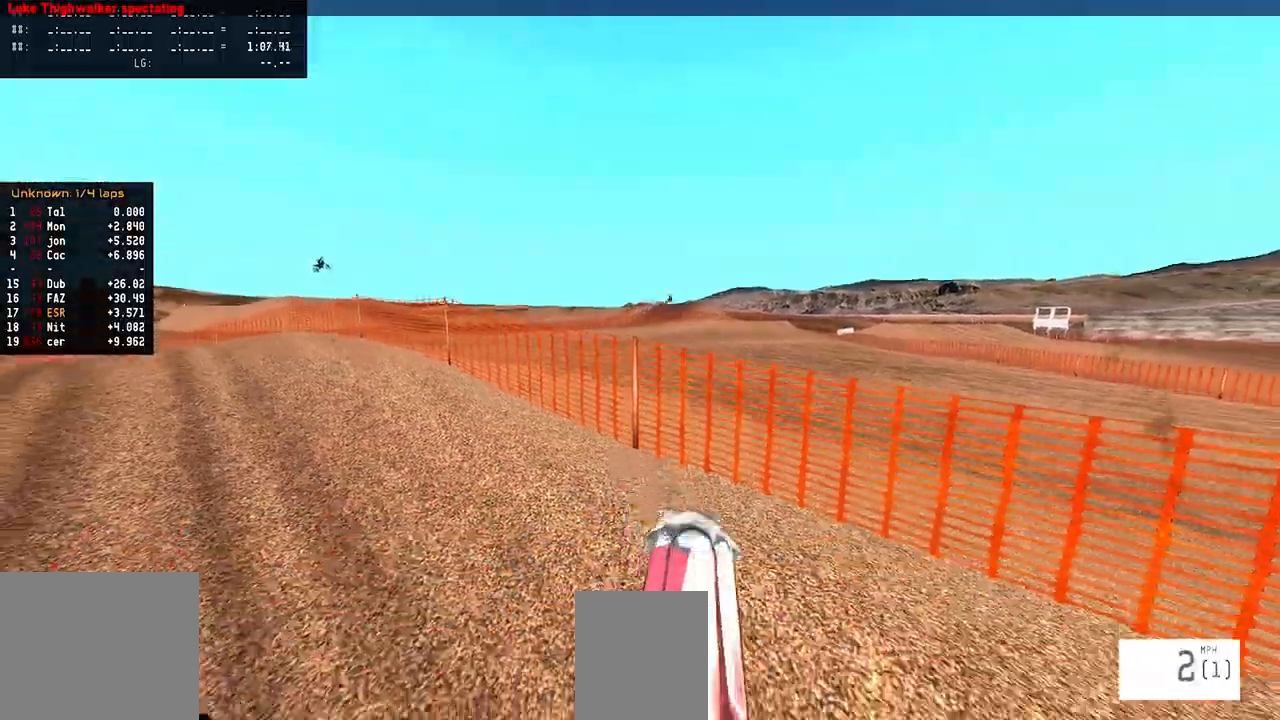
{"buttons": [], "left_stick": "up-left", "right_stick": "up", "events": [[83, "left_stick", "up-left"], [483, "R2", "up"]]}
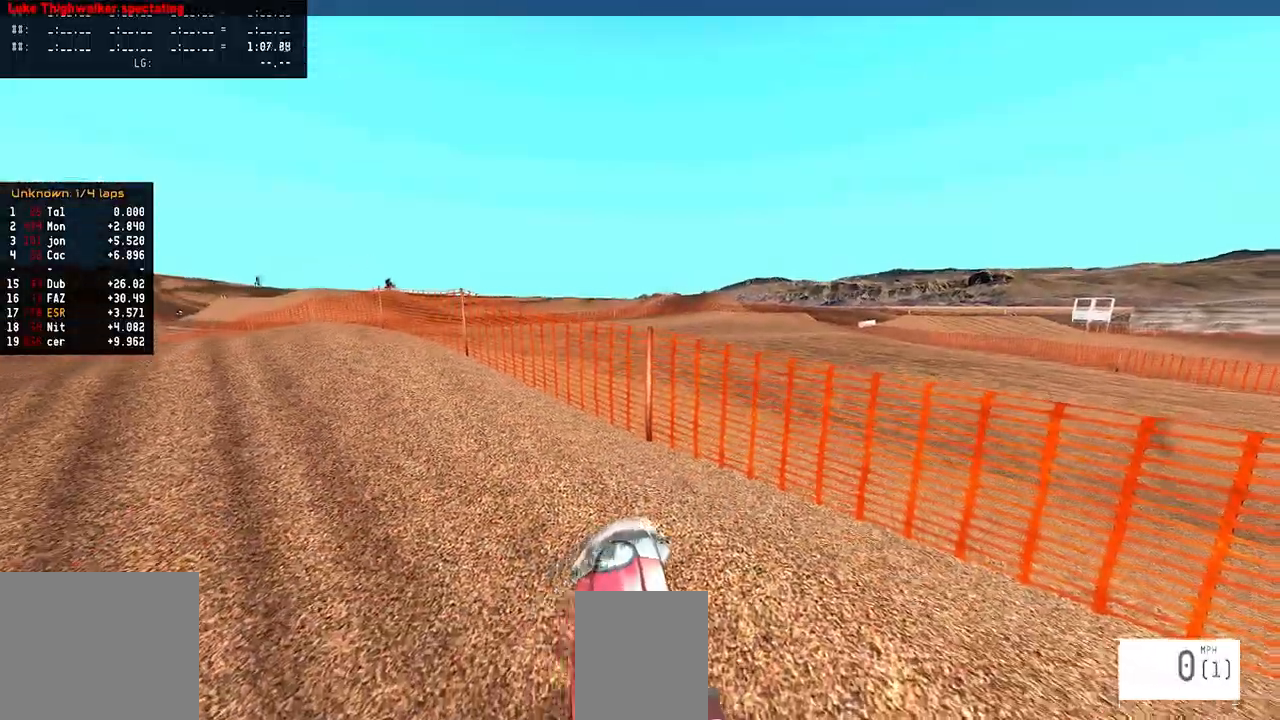
{"buttons": [], "left_stick": "up-left", "right_stick": "up", "events": [[67, "R2", "down"], [467, "R2", "up"]]}
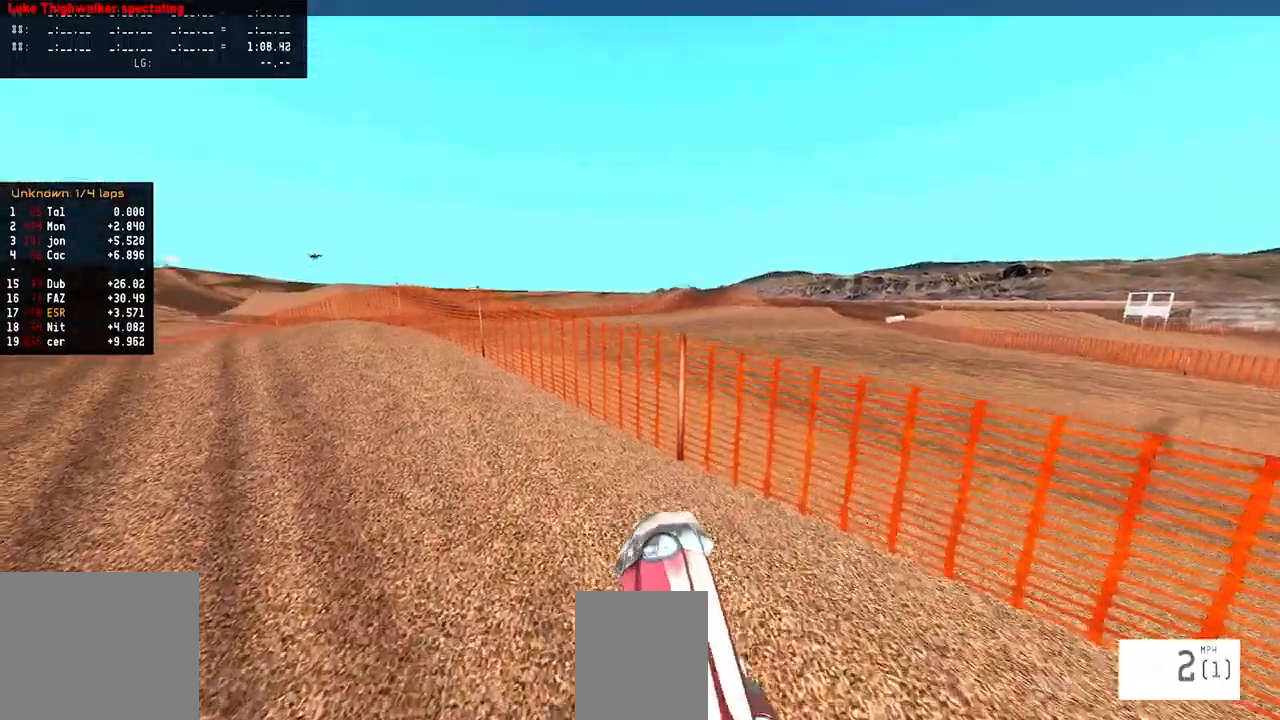
{"buttons": ["R2"], "left_stick": "center", "right_stick": "up", "events": [[67, "R2", "down"], [367, "left_stick", "center"]]}
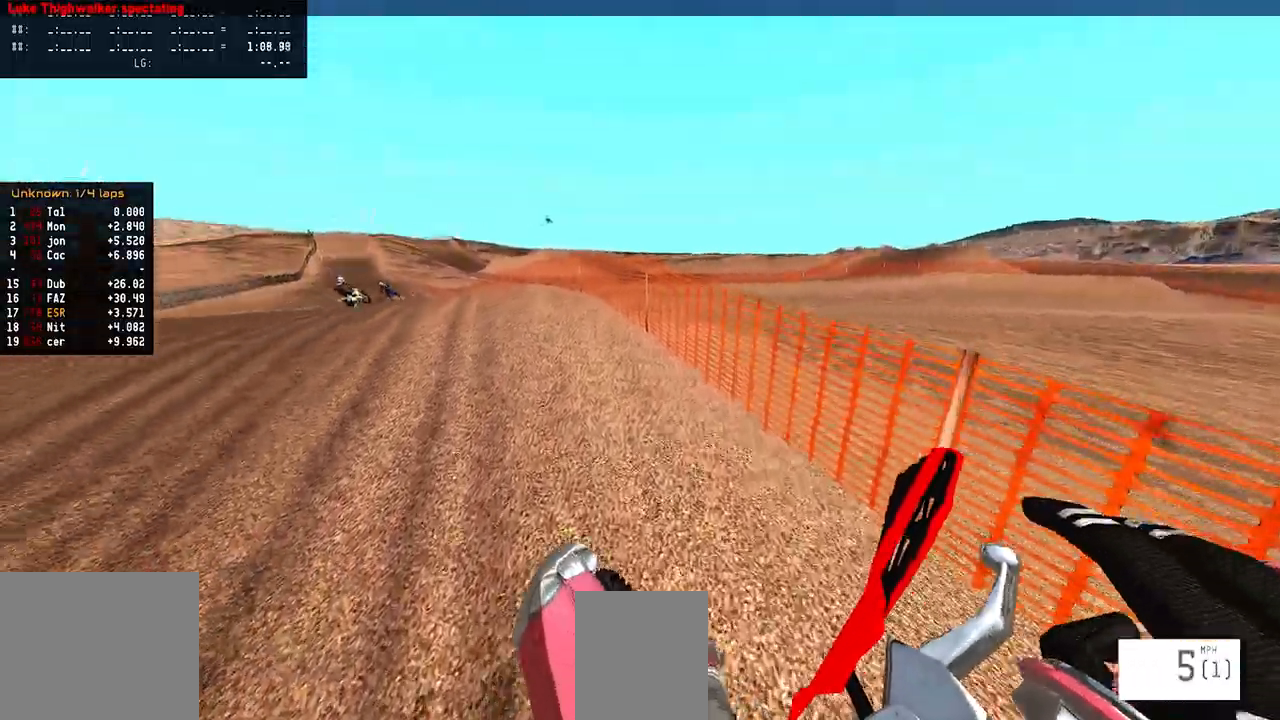
{"buttons": ["R2"], "left_stick": "left", "right_stick": "up", "events": [[133, "left_stick", "left"], [267, "left_stick", "center"], [433, "left_stick", "left"]]}
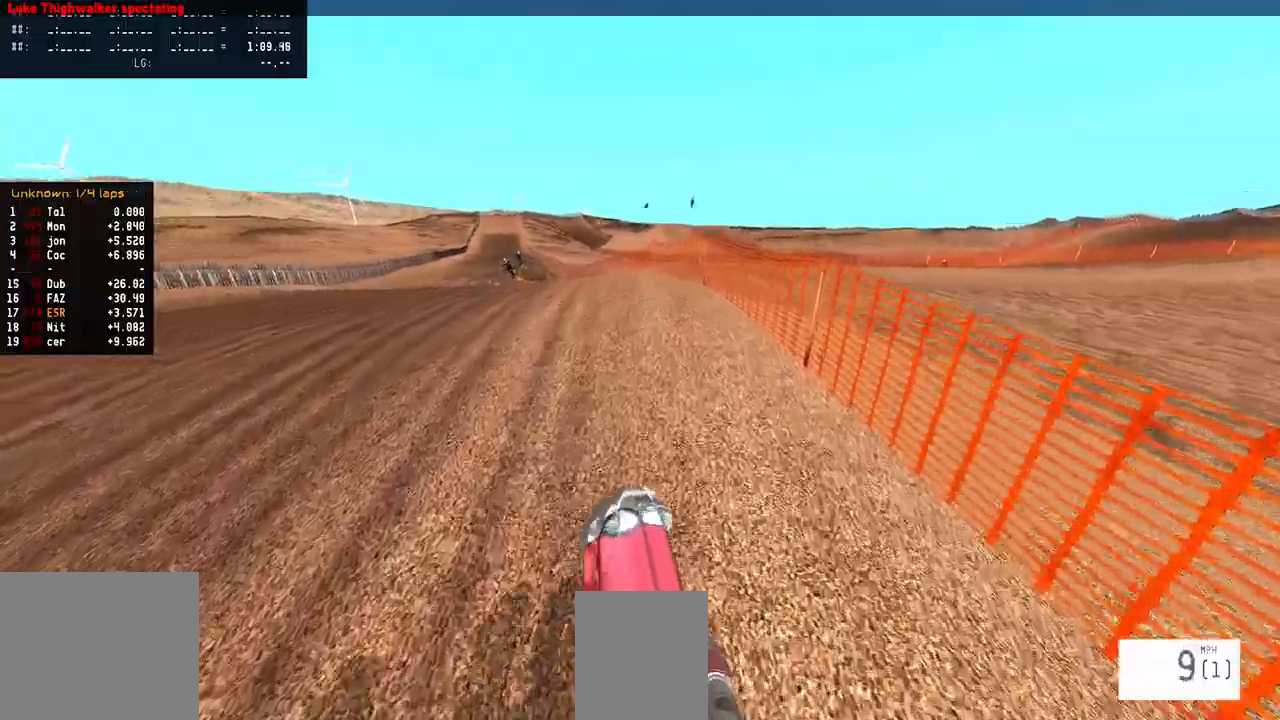
{"buttons": ["R2"], "left_stick": "left", "right_stick": "up", "events": []}
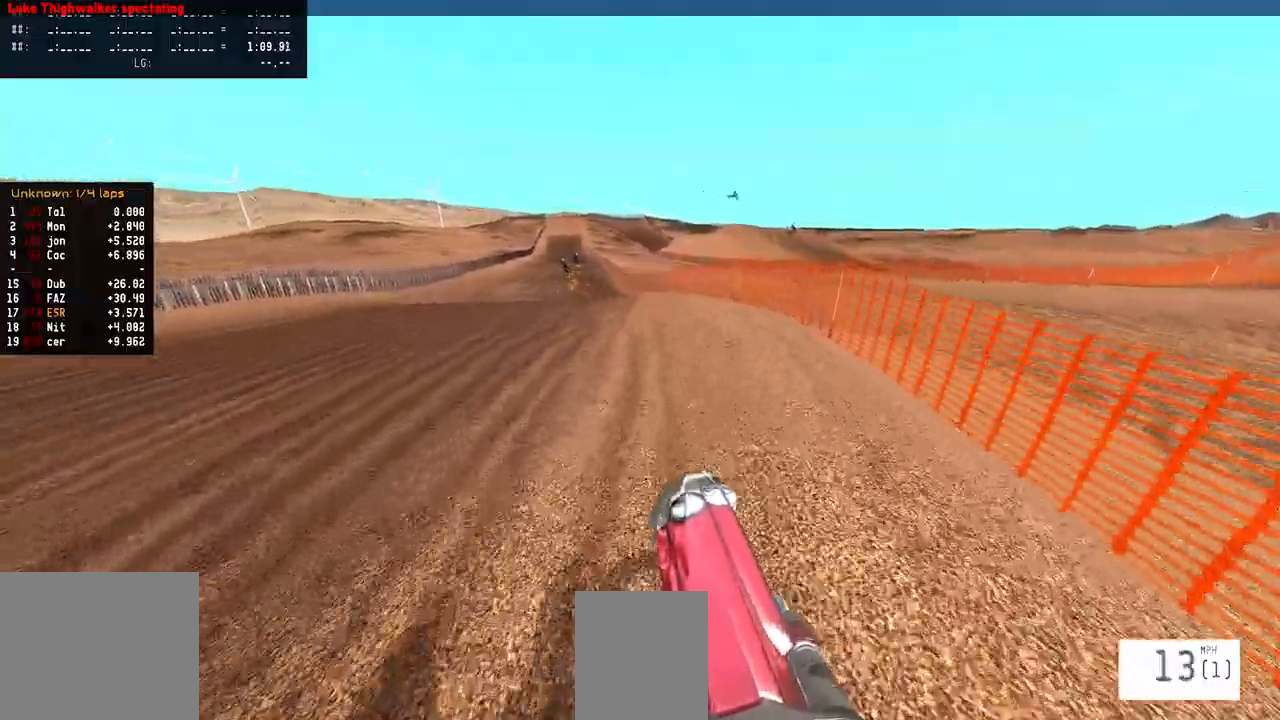
{"buttons": ["R2"], "left_stick": "left", "right_stick": "up", "events": []}
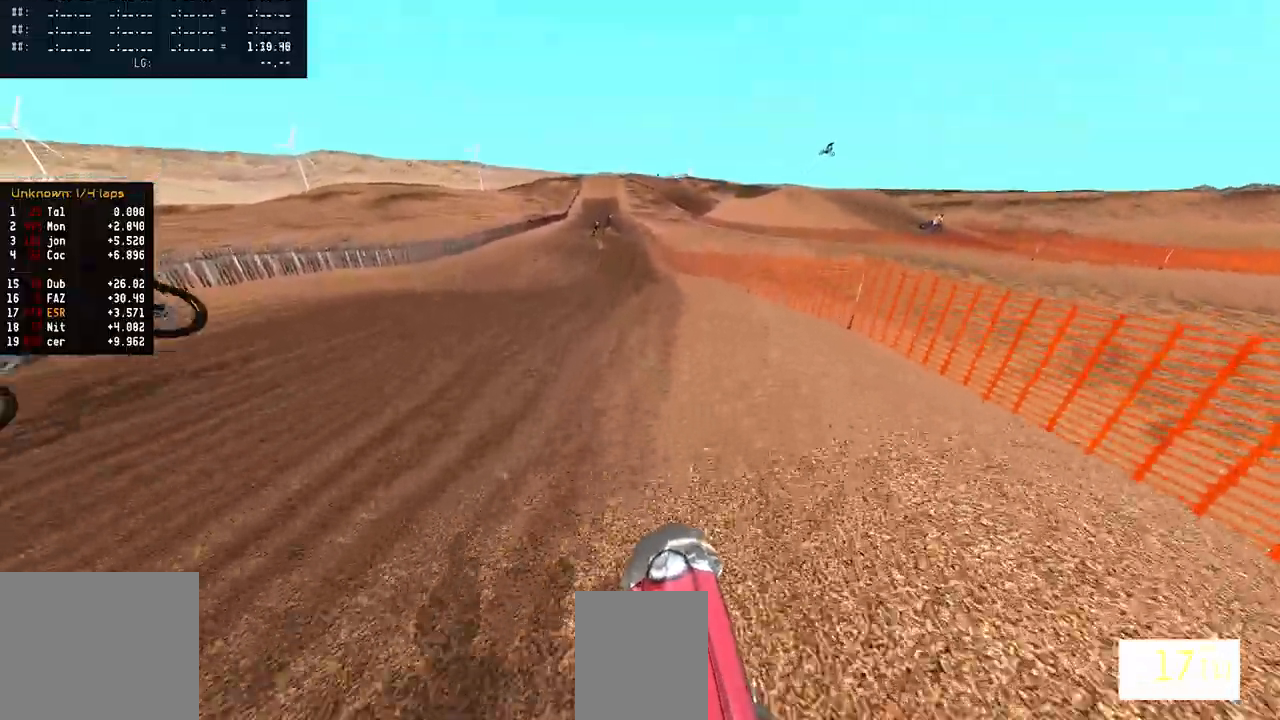
{"buttons": ["TRIANGLE", "R2"], "left_stick": "left", "right_stick": "center", "events": [[50, "right_stick", "center"], [450, "TRIANGLE", "down"]]}
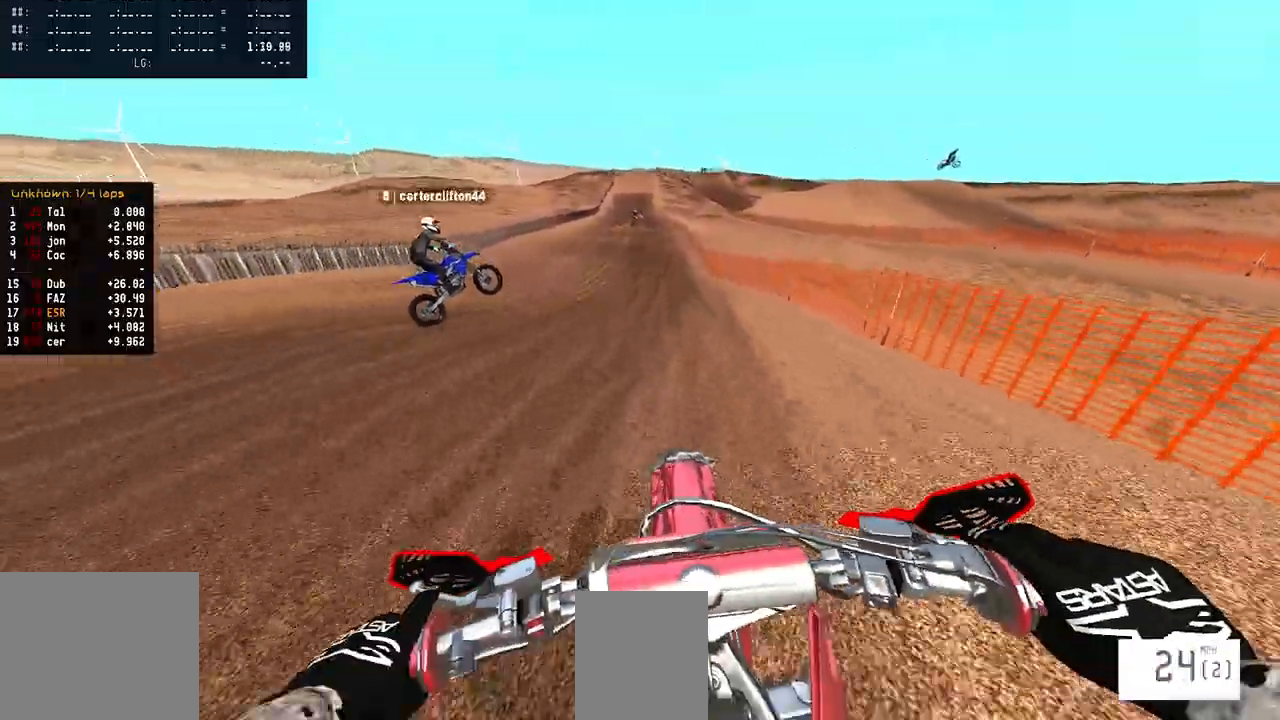
{"buttons": ["R2"], "left_stick": "center", "right_stick": "down", "events": [[200, "TRIANGLE", "up"], [200, "left_stick", "center"], [200, "right_stick", "down"]]}
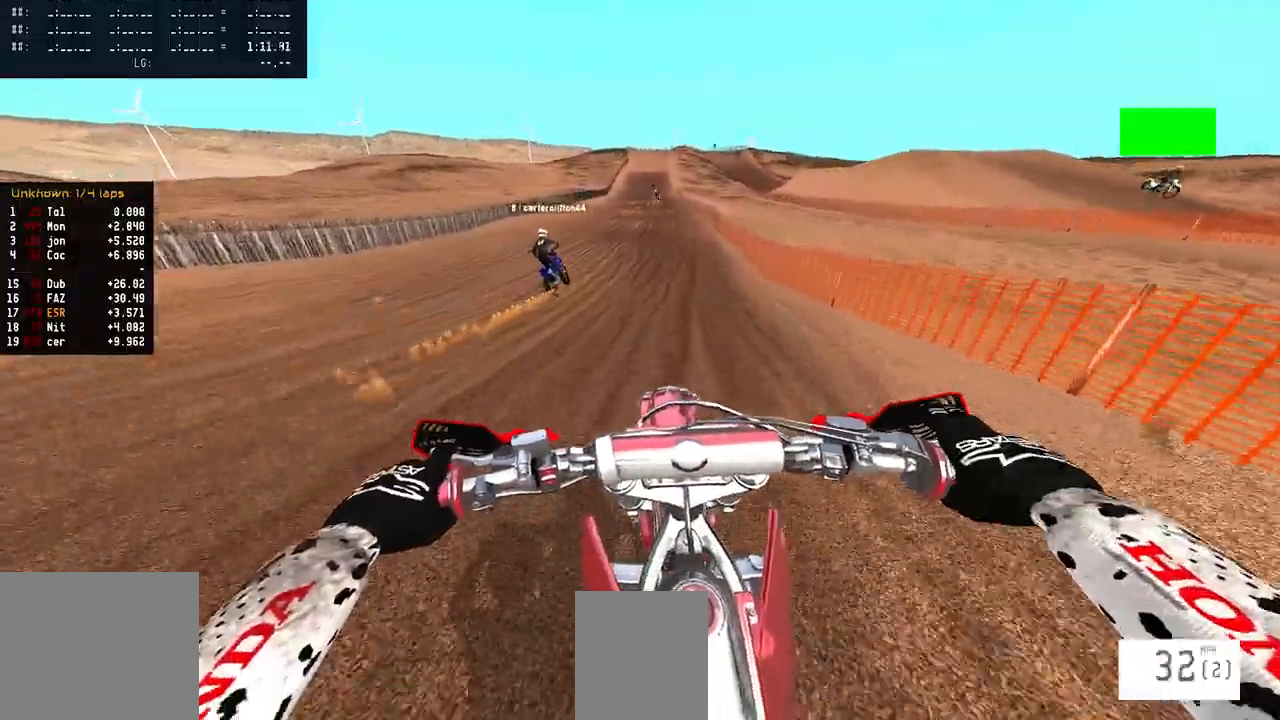
{"buttons": ["R2"], "left_stick": "center", "right_stick": "center", "events": [[17, "R2", "up"], [17, "right_stick", "center"], [117, "R2", "down"]]}
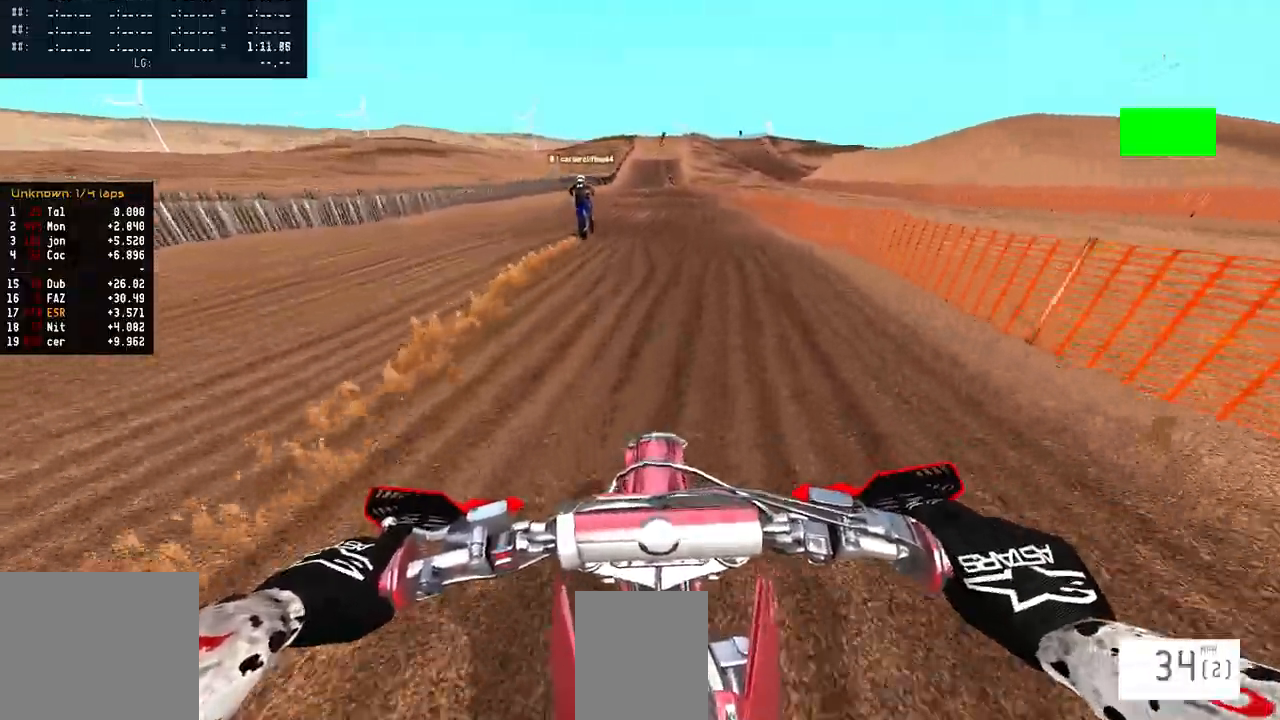
{"buttons": ["TRIANGLE", "R2"], "left_stick": "center", "right_stick": "center", "events": [[117, "right_stick", "down-left"], [333, "right_stick", "center"], [450, "TRIANGLE", "down"]]}
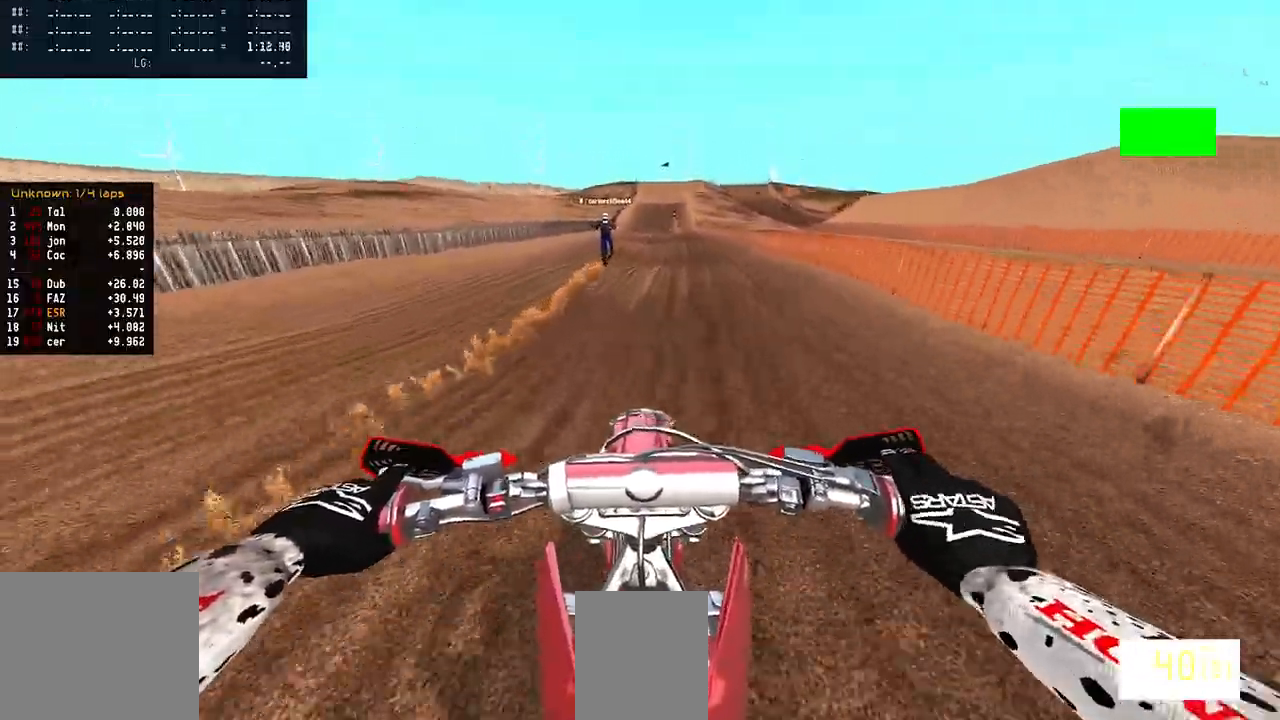
{"buttons": ["R2"], "left_stick": "center", "right_stick": "down", "events": [[50, "TRIANGLE", "up"], [200, "right_stick", "down"]]}
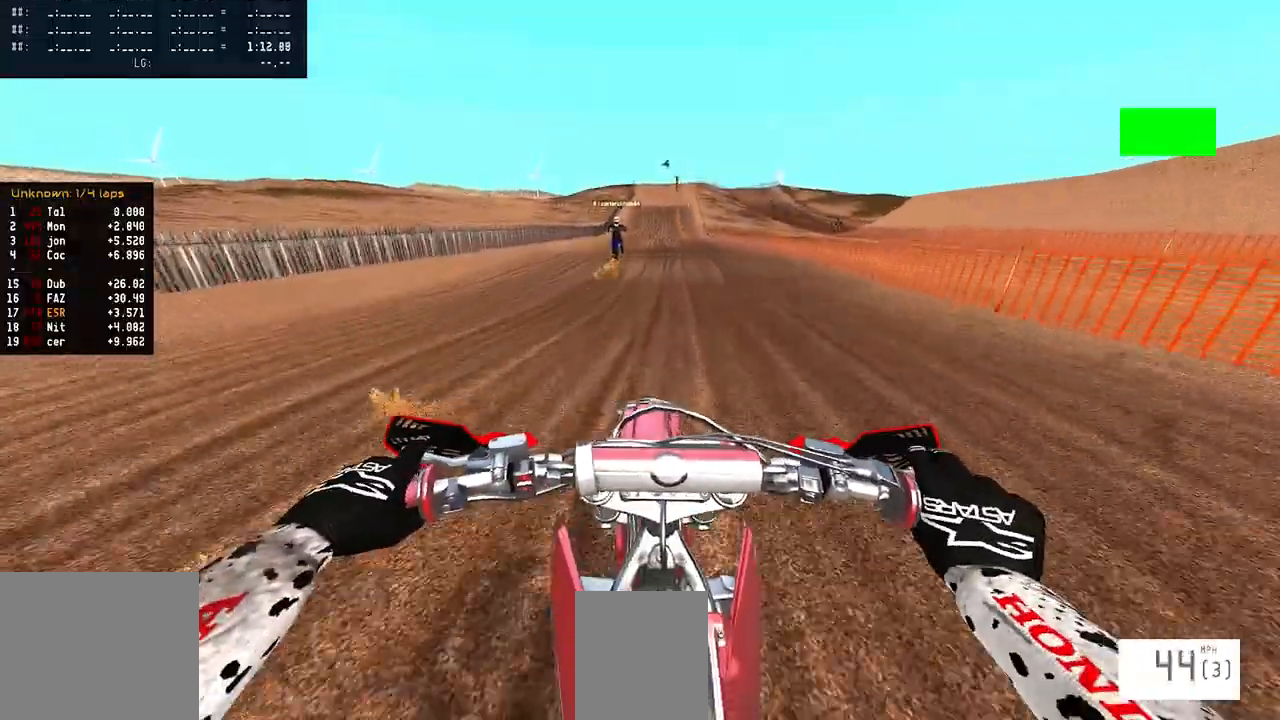
{"buttons": ["R2"], "left_stick": "center", "right_stick": "down", "events": [[217, "left_stick", "right"], [350, "left_stick", "center"]]}
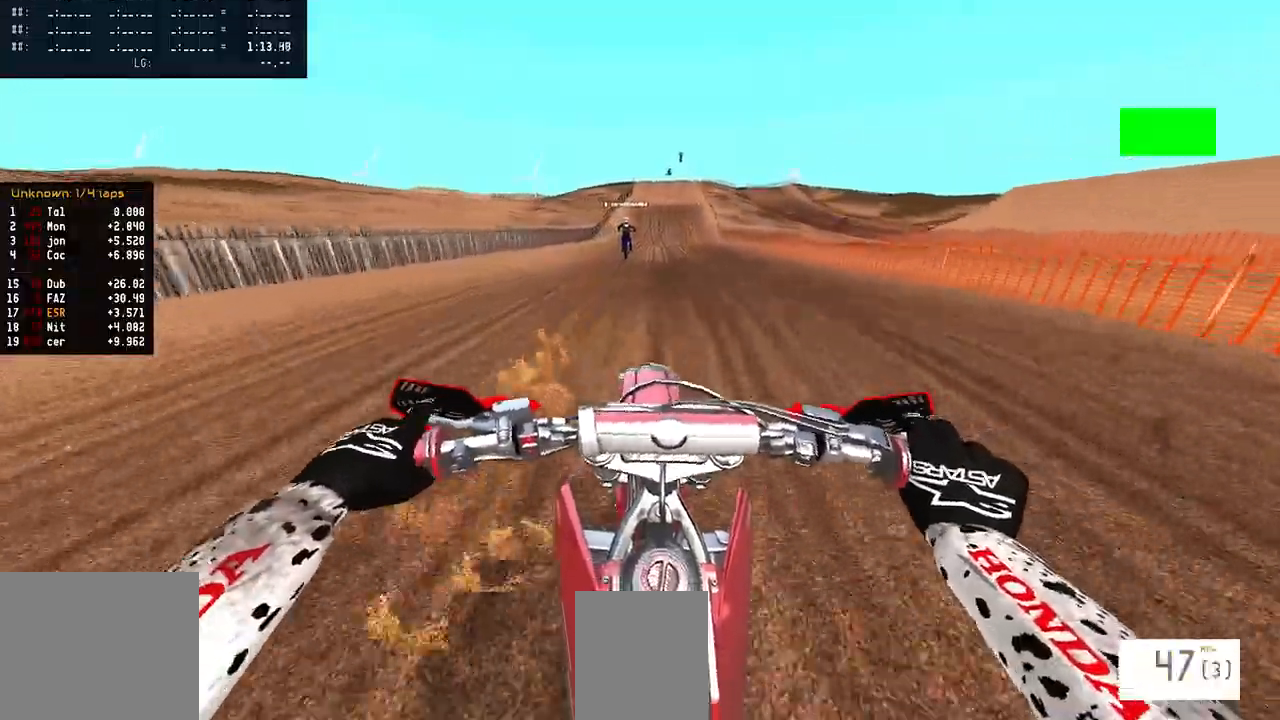
{"buttons": ["R2"], "left_stick": "center", "right_stick": "center", "events": [[67, "left_stick", "up-right"], [133, "left_stick", "center"], [400, "right_stick", "center"]]}
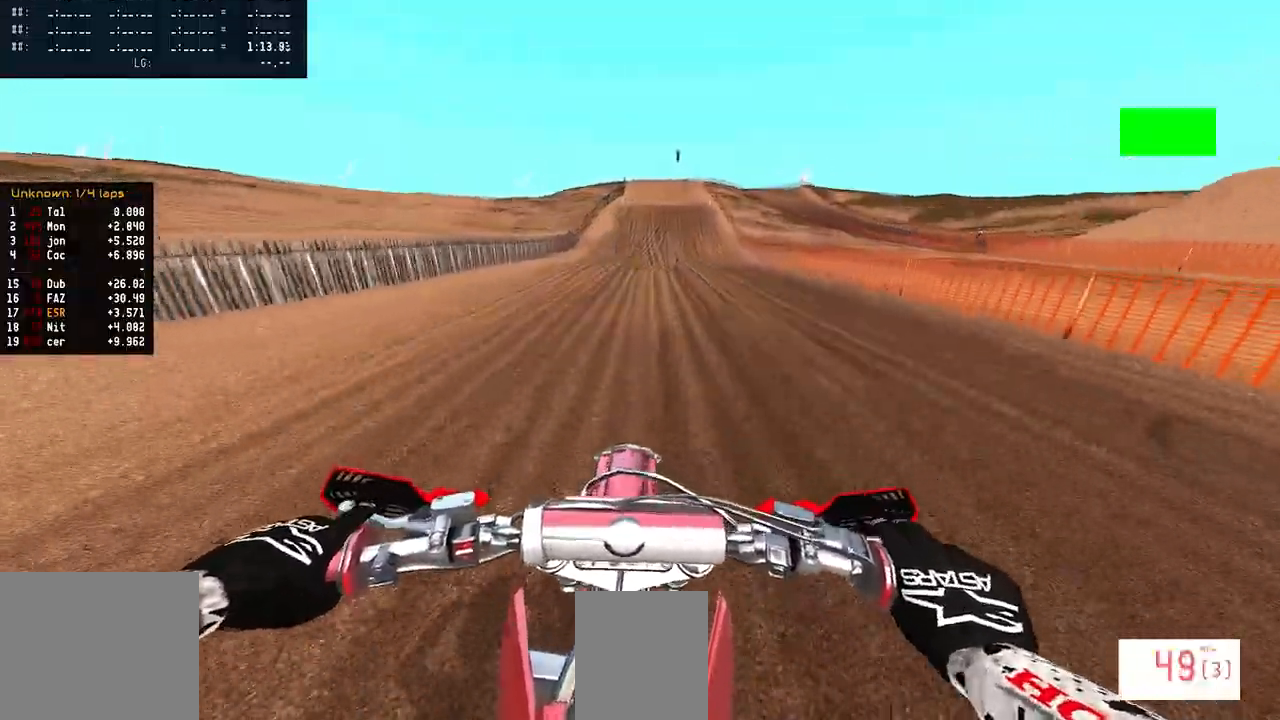
{"buttons": ["R2"], "left_stick": "up-right", "right_stick": "center", "events": [[317, "left_stick", "up-right"]]}
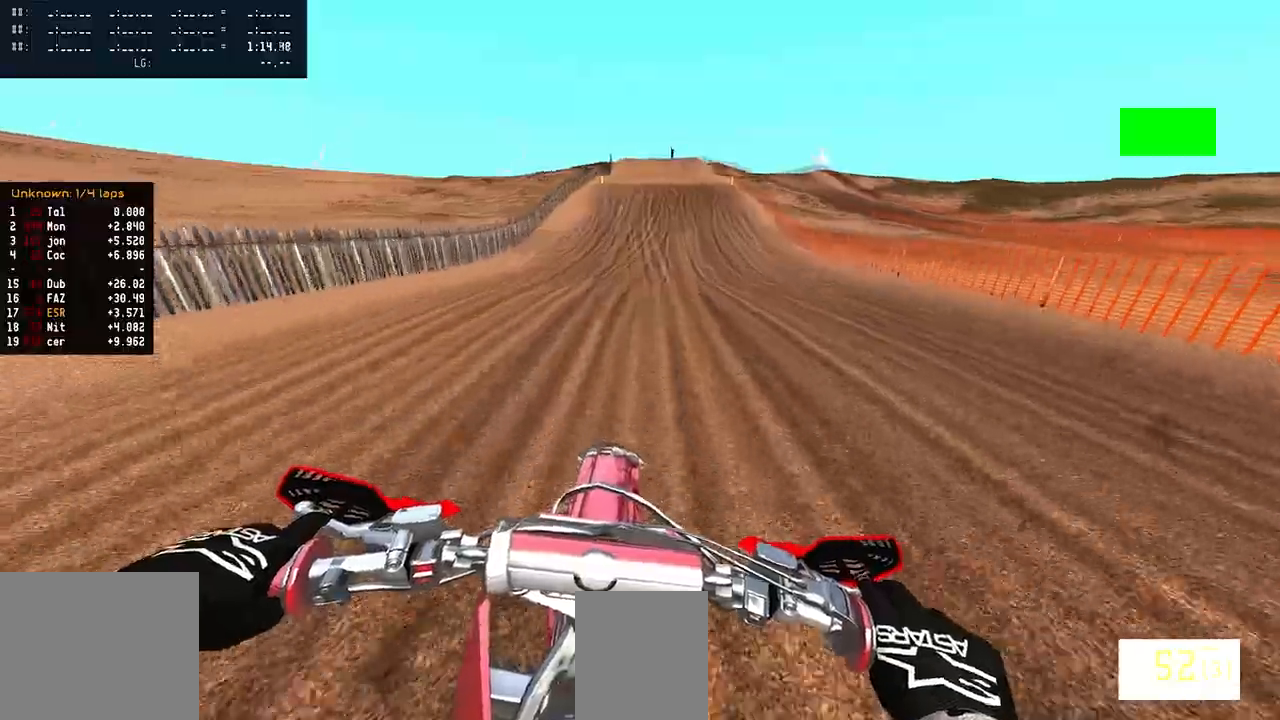
{"buttons": ["R2"], "left_stick": "center", "right_stick": "center", "events": [[217, "left_stick", "center"]]}
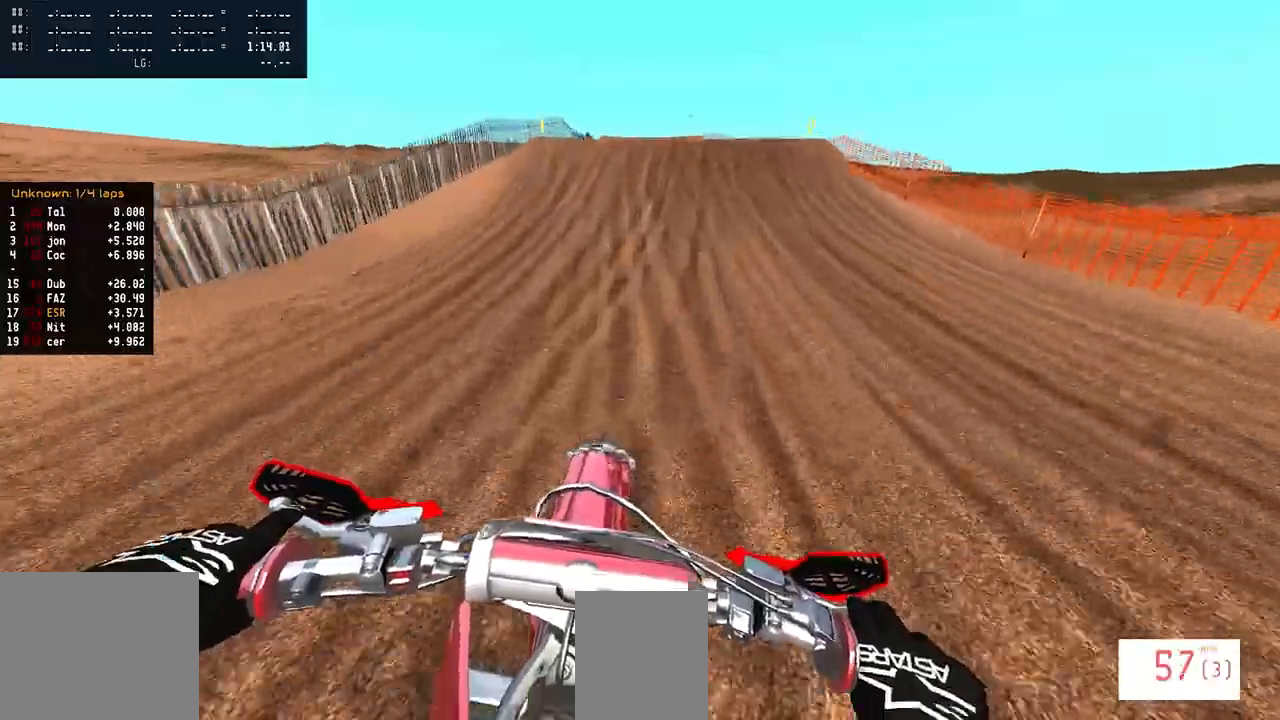
{"buttons": ["R2"], "left_stick": "up", "right_stick": "up", "events": [[217, "right_stick", "up"], [283, "left_stick", "up"]]}
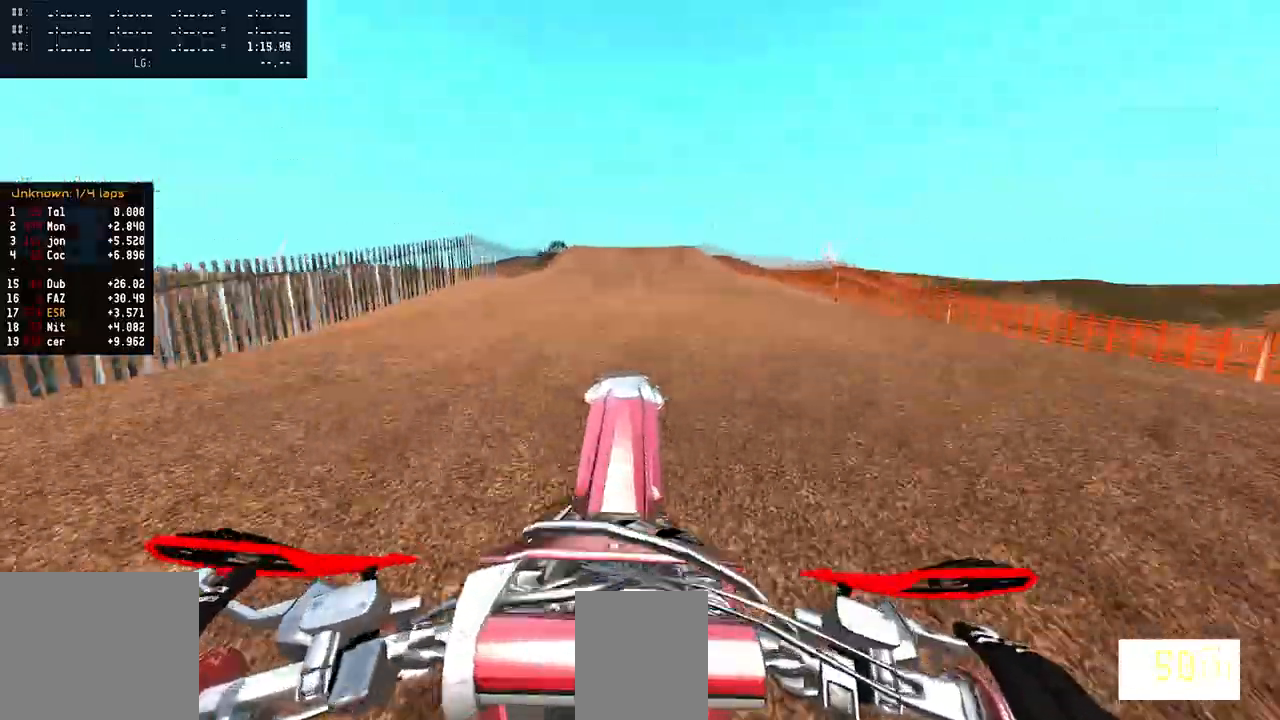
{"buttons": ["R2"], "left_stick": "up", "right_stick": "up", "events": []}
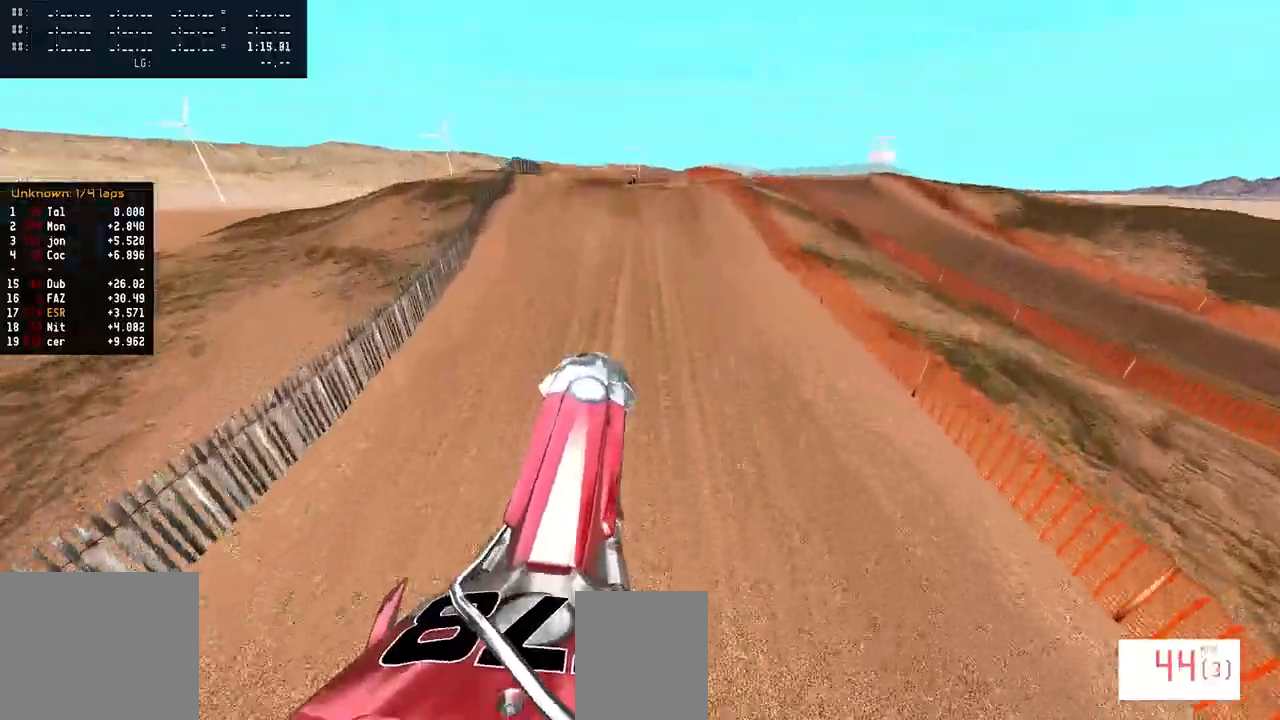
{"buttons": ["R2"], "left_stick": "center", "right_stick": "up", "events": [[167, "R2", "up"], [317, "R2", "down"], [350, "left_stick", "center"]]}
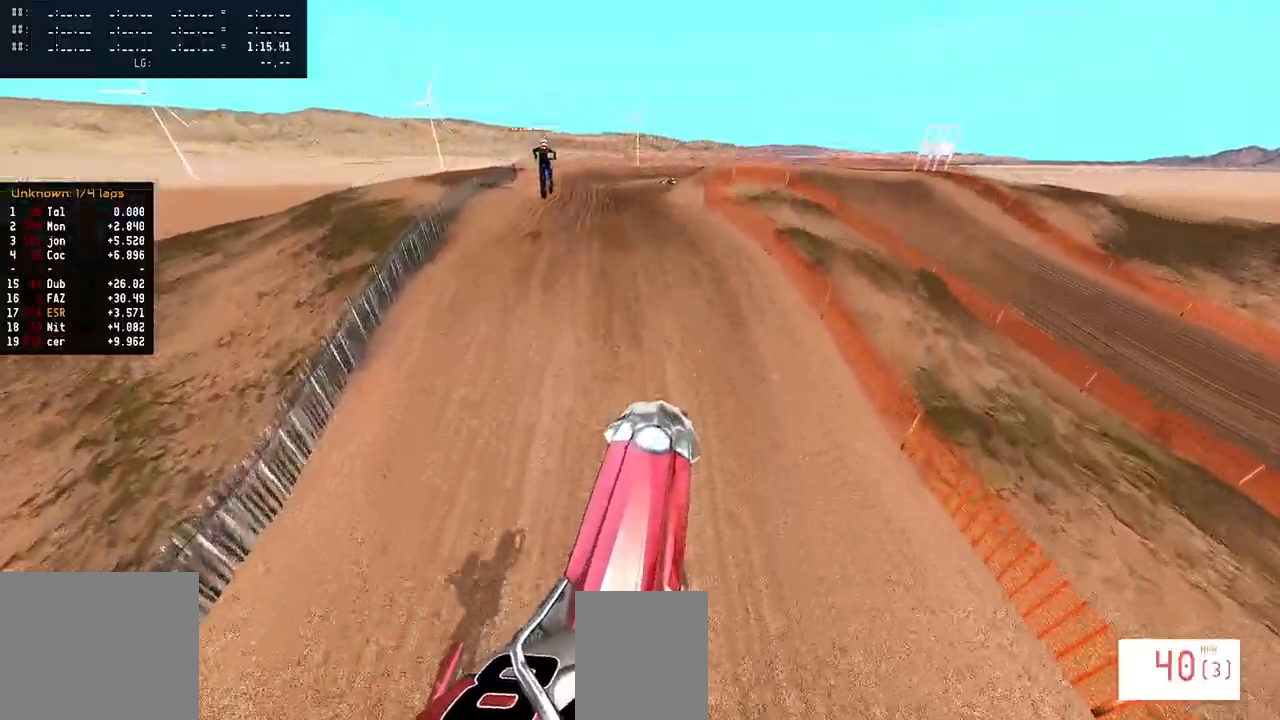
{"buttons": ["R2"], "left_stick": "center", "right_stick": "up", "events": [[233, "left_stick", "right"], [400, "left_stick", "center"]]}
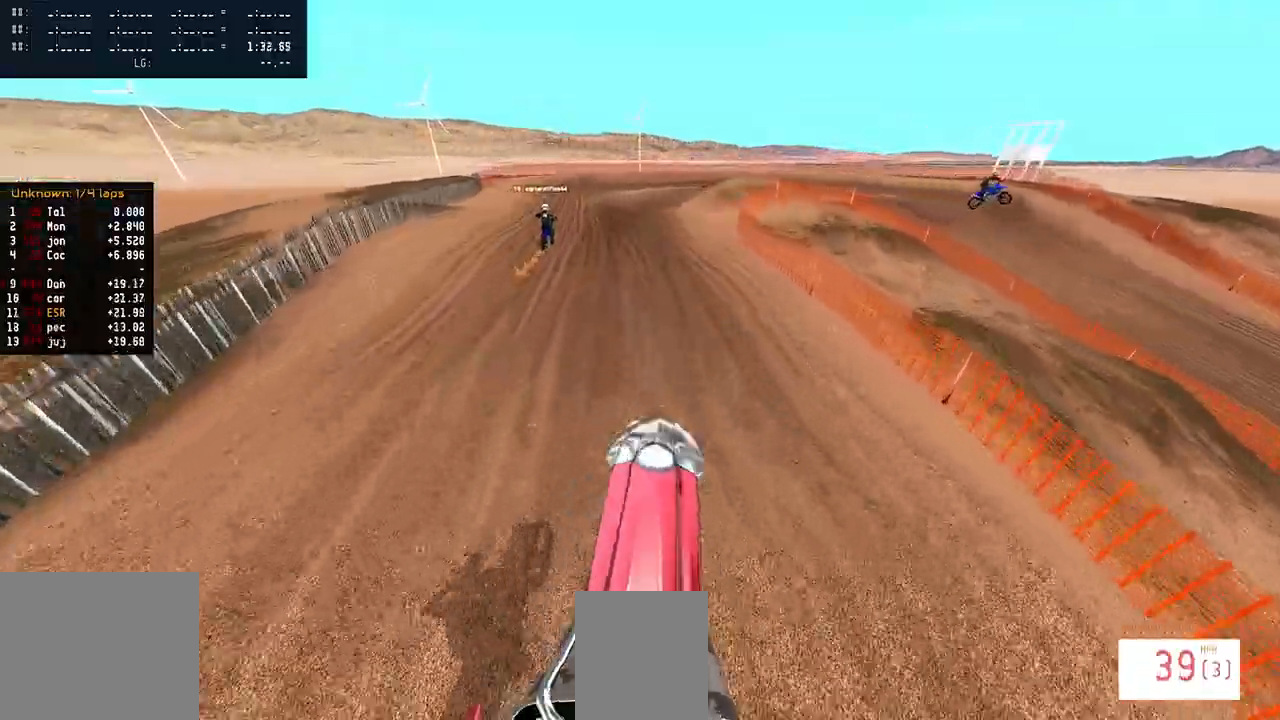
{"buttons": ["R2"], "left_stick": "center", "right_stick": "center", "events": [[233, "left_stick", "left"], [417, "left_stick", "center"], [500, "right_stick", "center"]]}
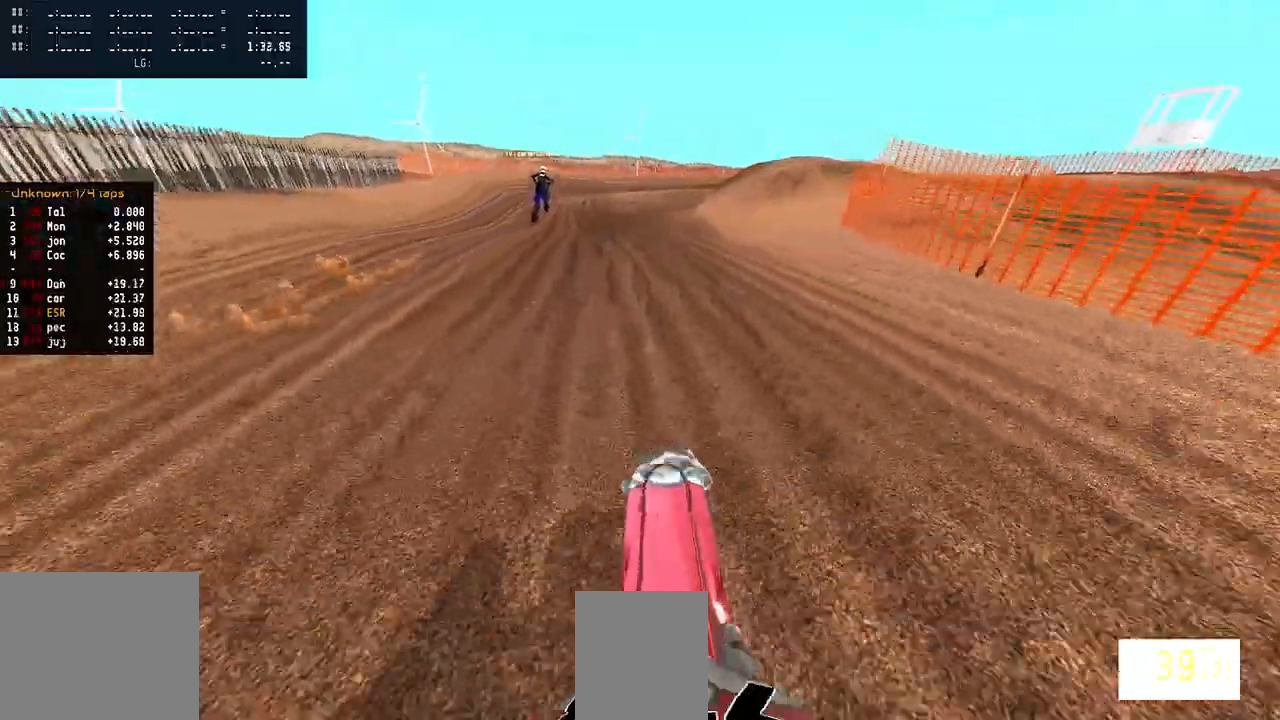
{"buttons": ["R2"], "left_stick": "center", "right_stick": "center", "events": []}
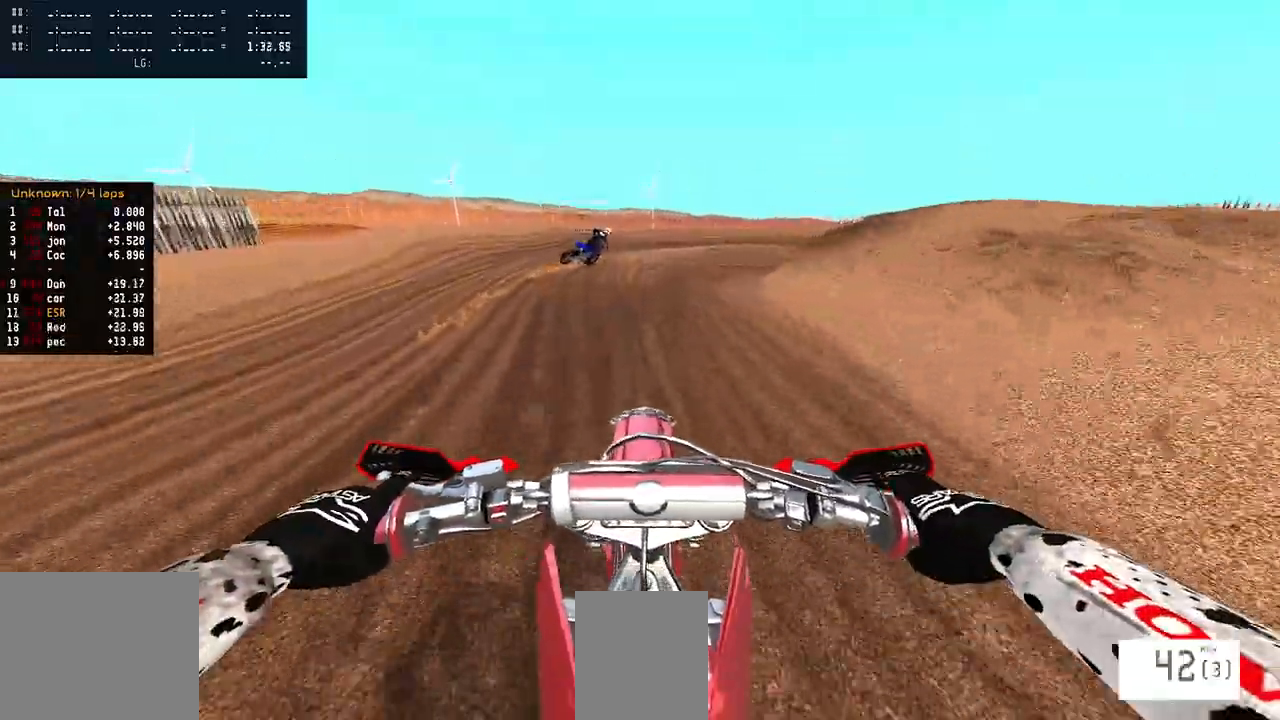
{"buttons": ["L2"], "left_stick": "right", "right_stick": "down-left", "events": [[283, "right_stick", "down"], [350, "right_stick", "center"], [367, "R2", "up"], [367, "left_stick", "up-right"], [400, "L2", "down"], [417, "L1", "down"], [467, "left_stick", "right"], [467, "right_stick", "down-left"], [500, "L1", "up"]]}
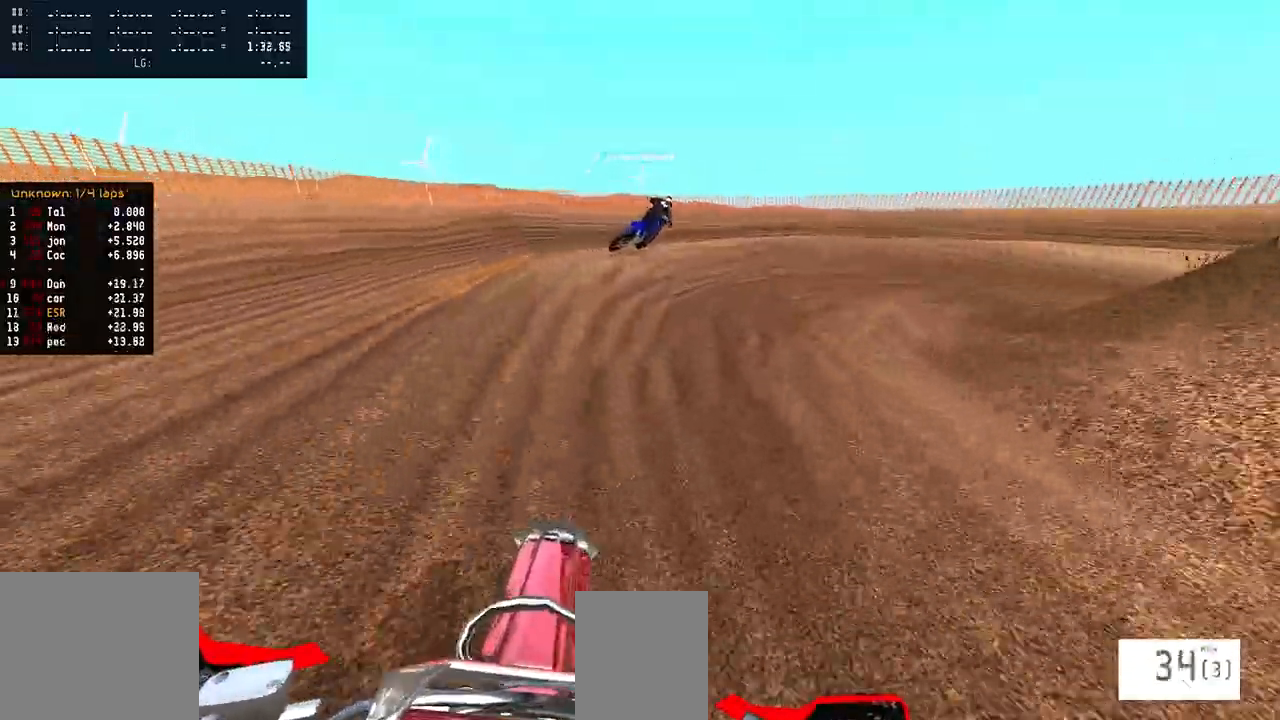
{"buttons": ["R2"], "left_stick": "right", "right_stick": "down-left", "events": [[33, "L2", "up"], [433, "R2", "down"]]}
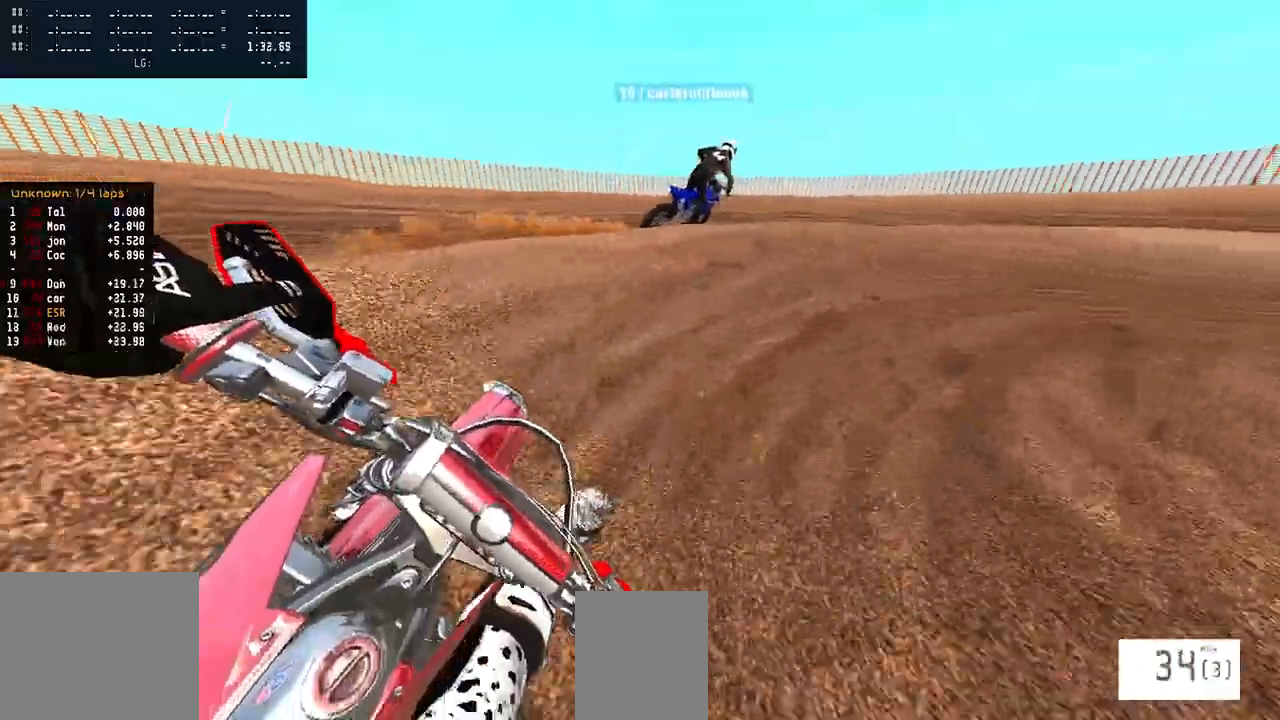
{"buttons": [], "left_stick": "right", "right_stick": "left", "events": [[83, "R2", "up"], [83, "right_stick", "left"], [367, "R2", "down"], [500, "R2", "up"]]}
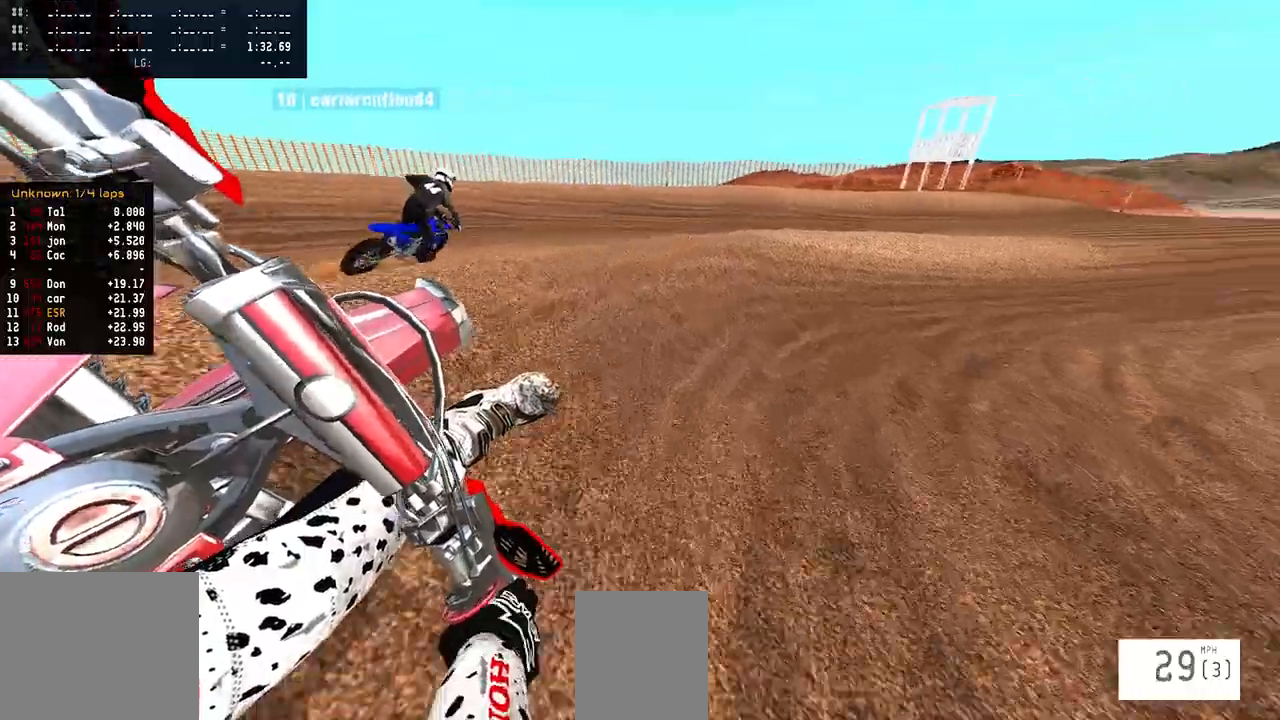
{"buttons": ["R2"], "left_stick": "right", "right_stick": "left", "events": [[283, "R2", "down"]]}
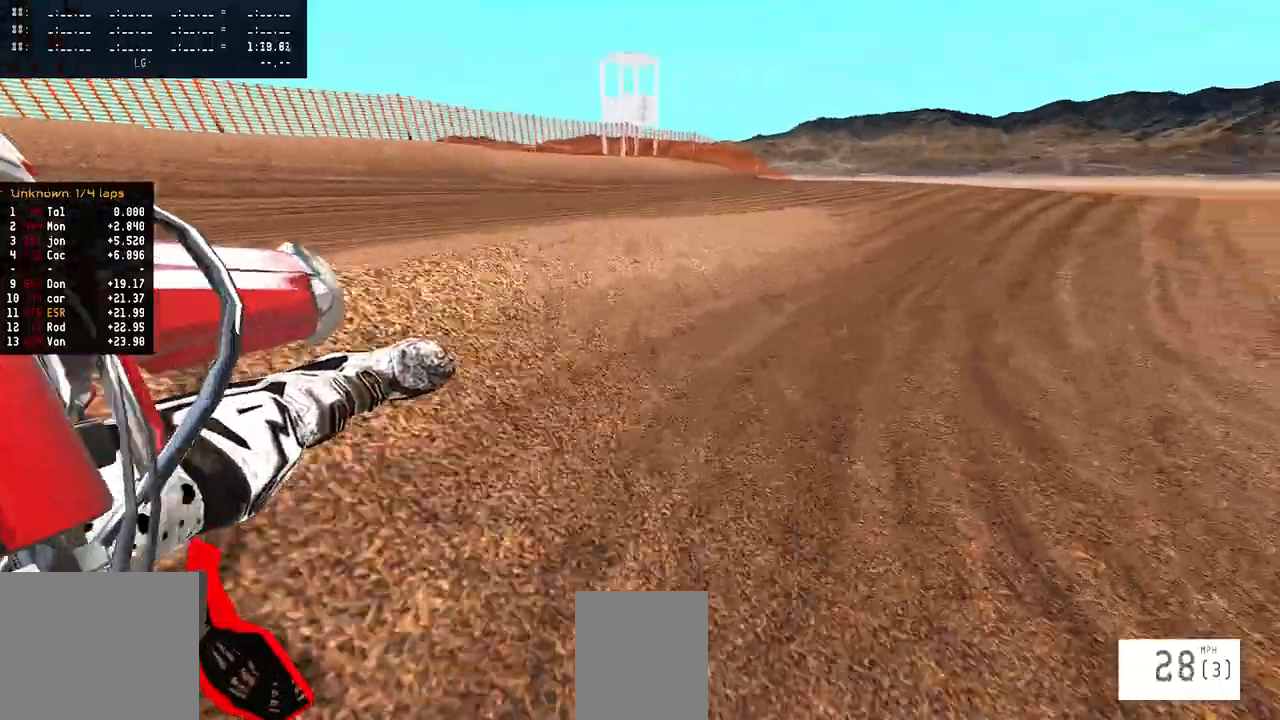
{"buttons": ["R2"], "left_stick": "right", "right_stick": "up", "events": [[283, "right_stick", "up"]]}
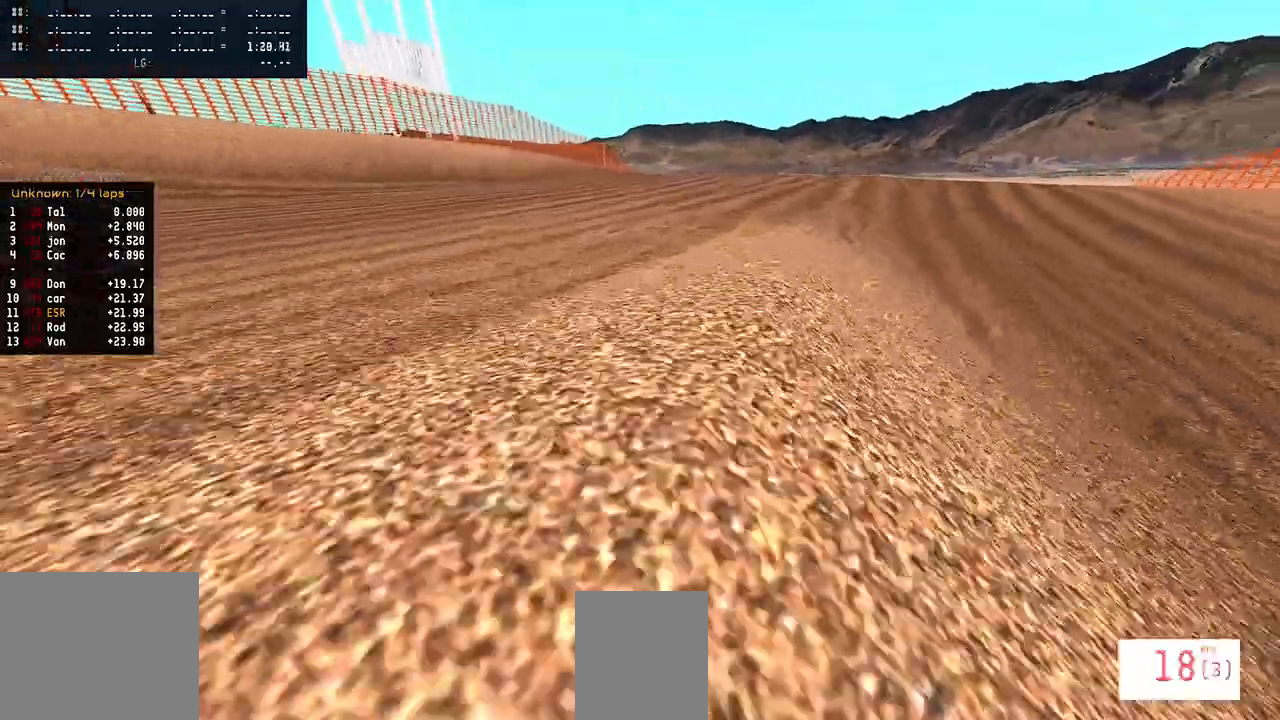
{"buttons": [], "left_stick": "center", "right_stick": "center", "events": [[100, "R2", "up"], [133, "left_stick", "center"], [133, "right_stick", "center"]]}